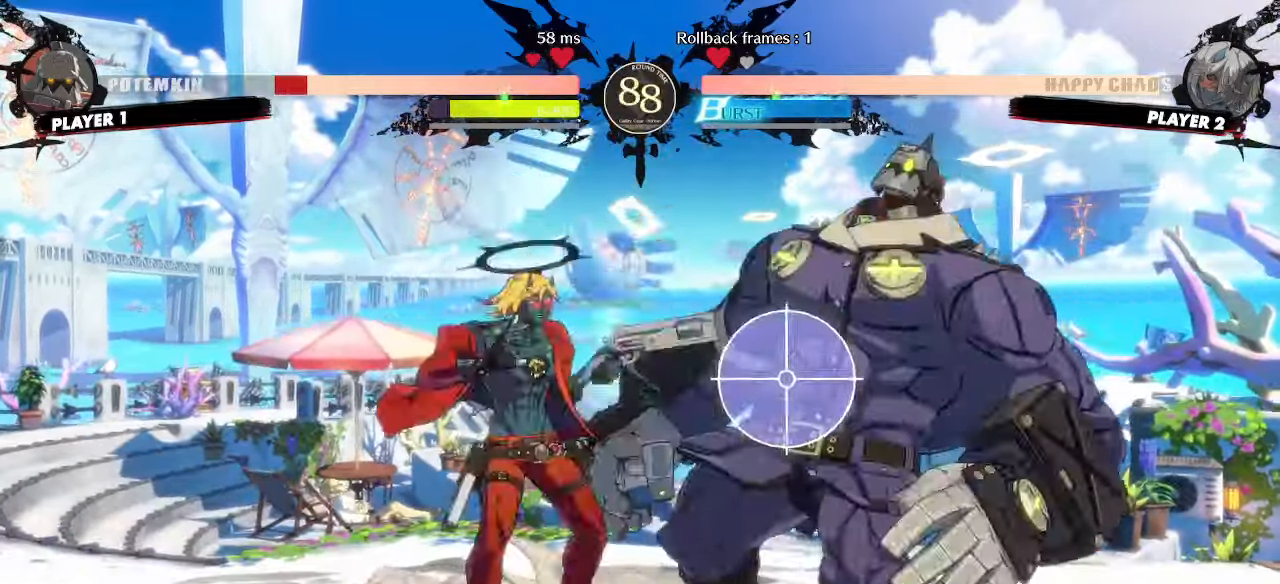
Gameplay with a controller (arcade stick); each line is a JSON object with the inputs held at the frame after it. "events" lists button and stick changes between this image and that frame as [ms after this image, input, new state], when the widget could be followed in between. Not read: L3 R3 other_buttons.
{"buttons": [], "events": [[183, "DPAD_LEFT", "down"], [217, "DPAD_DOWN", "up"], [283, "DPAD_LEFT", "up"]]}
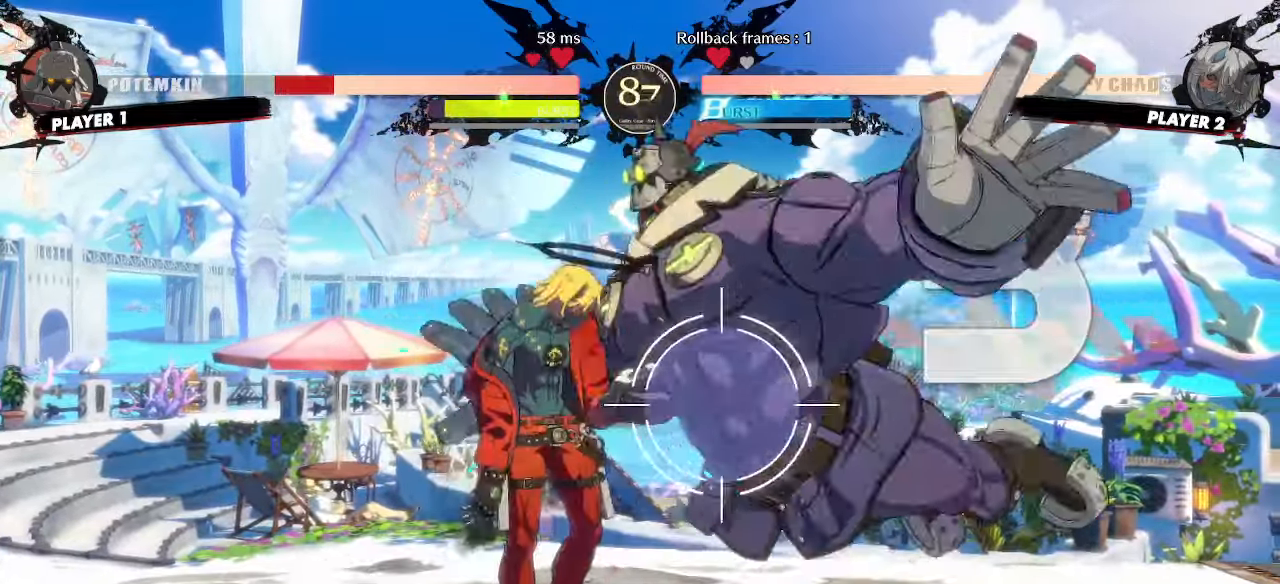
{"buttons": [], "events": []}
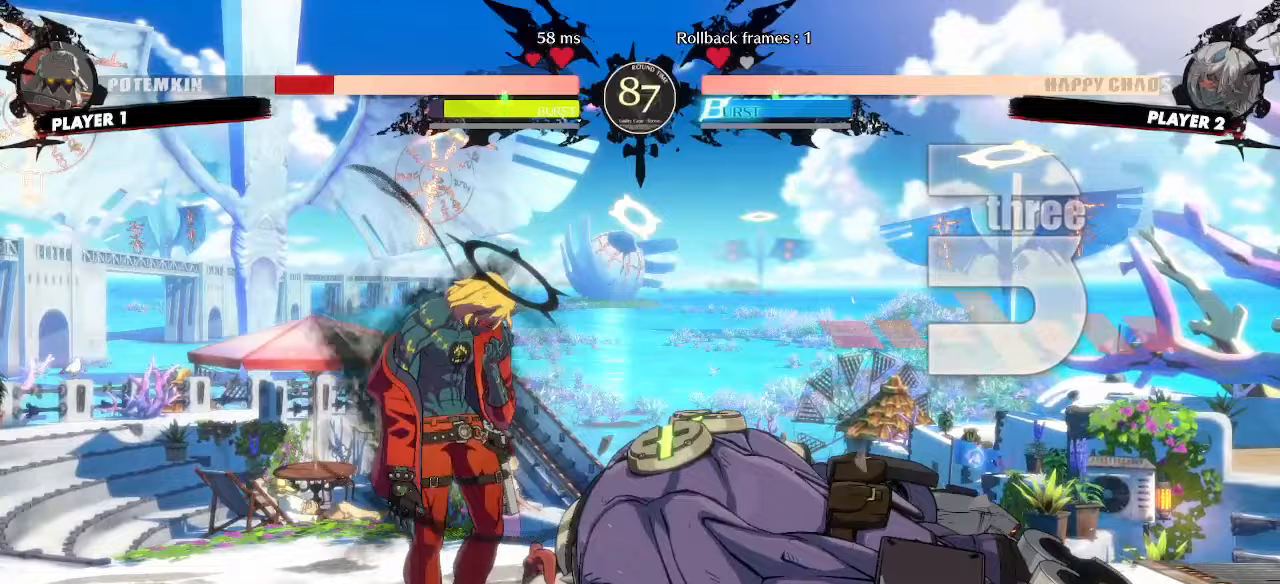
{"buttons": [], "events": [[133, "DPAD_RIGHT", "down"], [450, "DPAD_RIGHT", "up"]]}
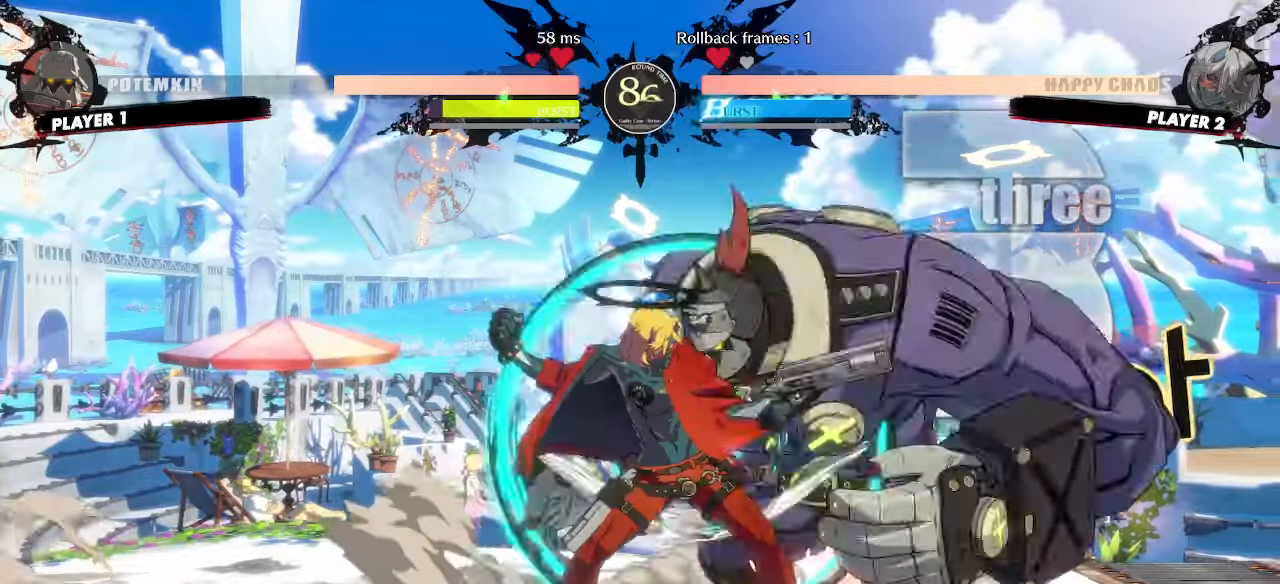
{"buttons": []}
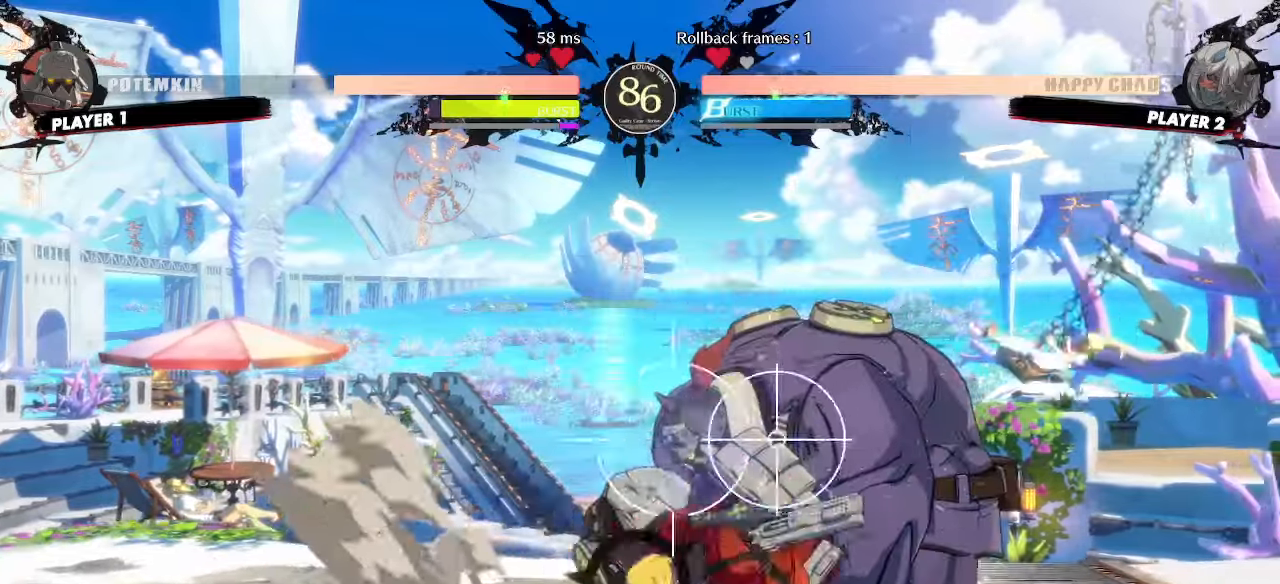
{"buttons": []}
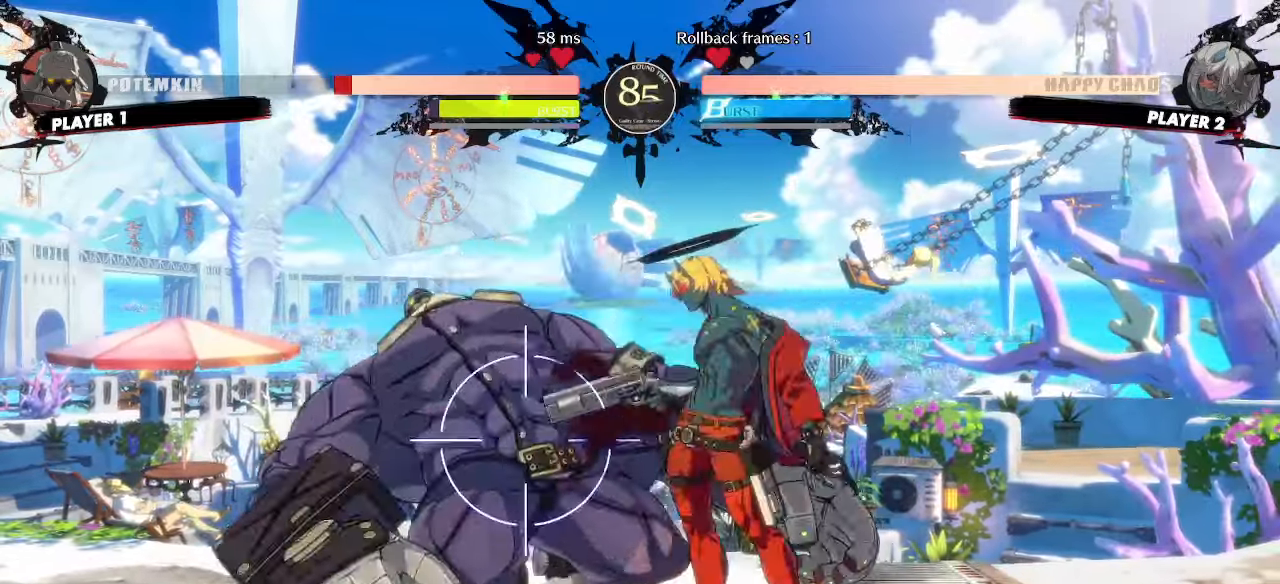
{"buttons": ["DPAD_LEFT"], "events": [[83, "DPAD_DOWN", "down"], [450, "DPAD_LEFT", "down"], [500, "DPAD_DOWN", "up"]]}
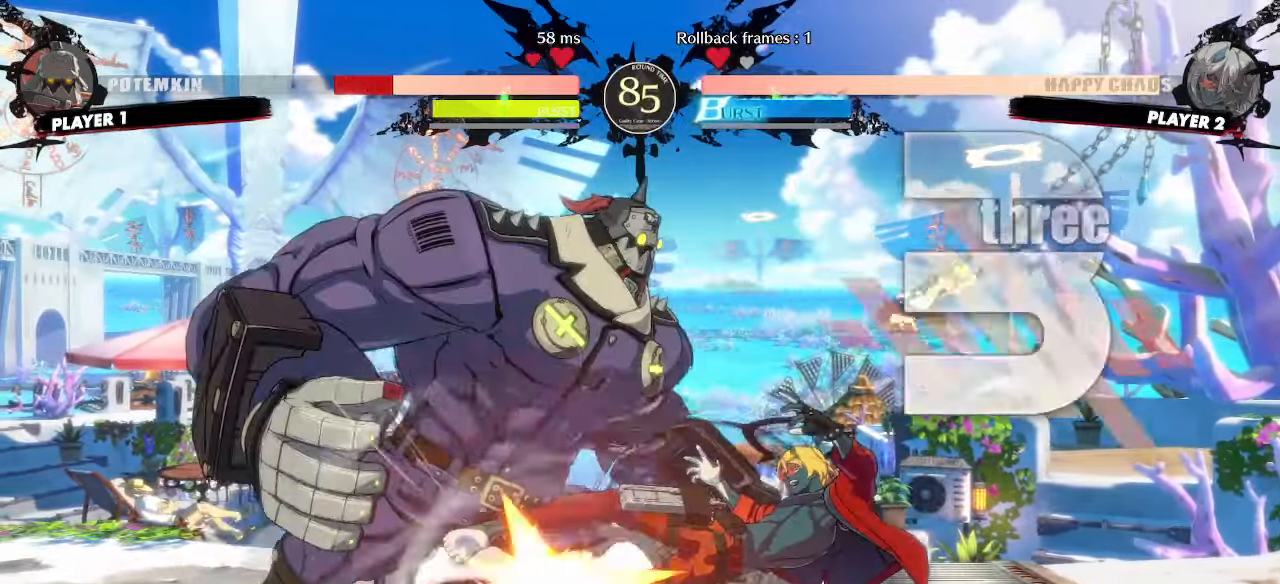
{"buttons": [], "events": [[67, "DPAD_LEFT", "up"]]}
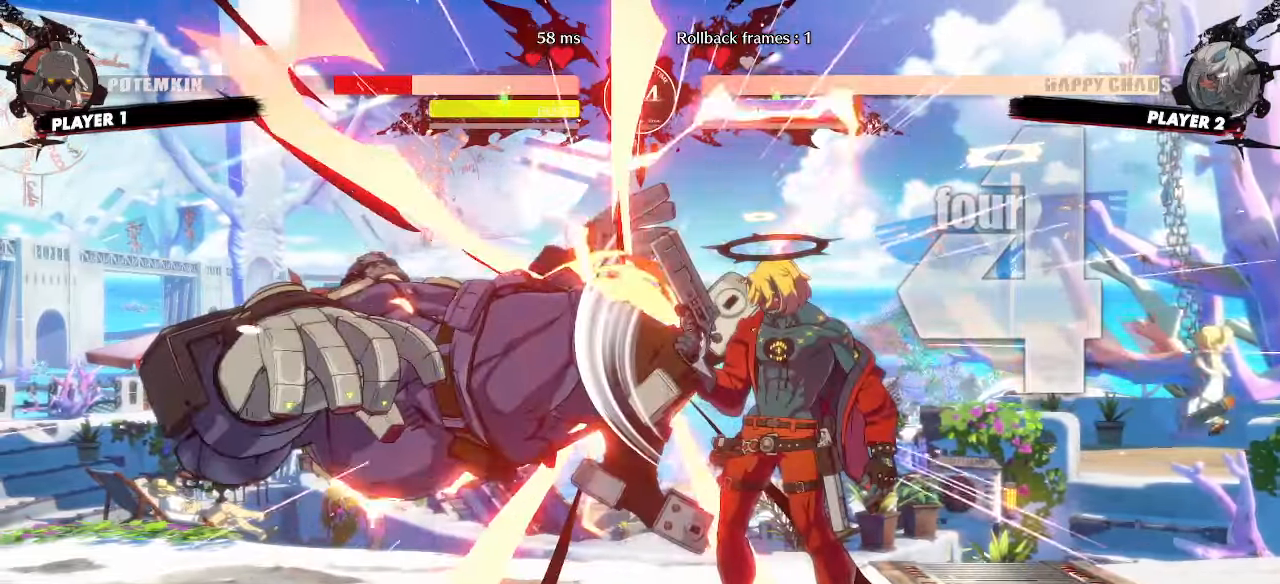
{"buttons": [], "events": []}
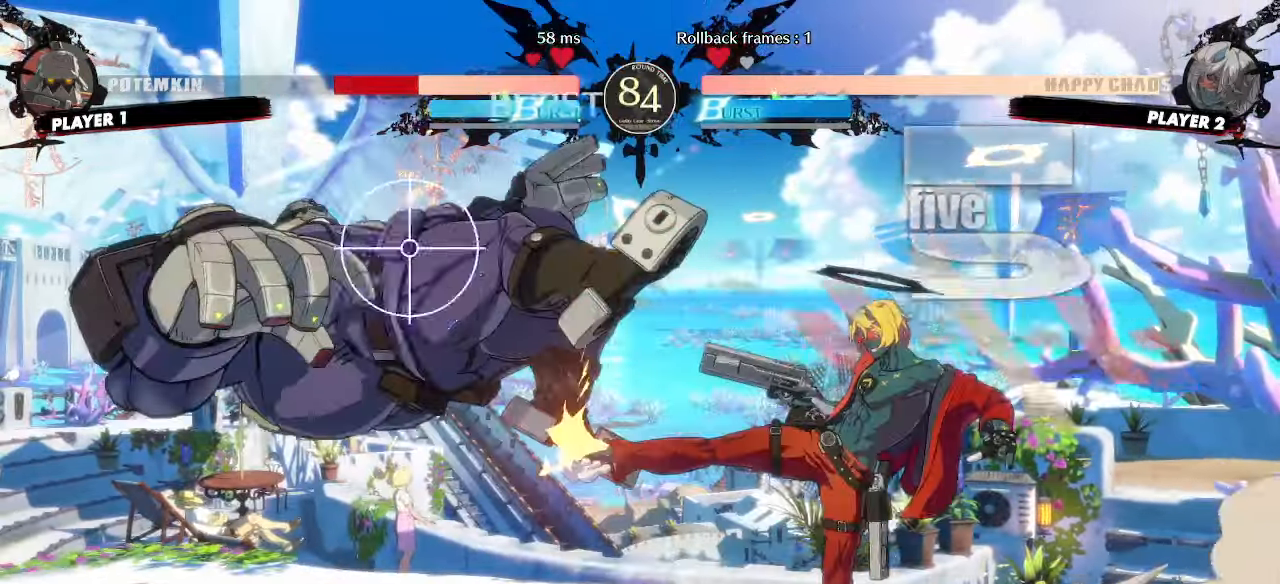
{"buttons": [], "events": []}
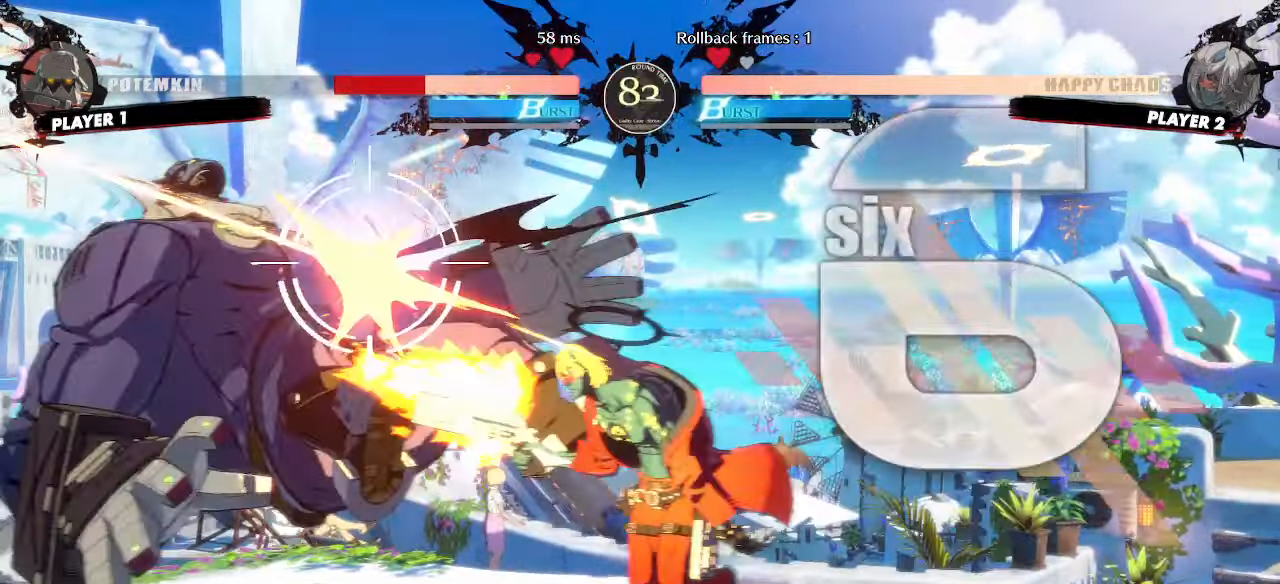
{"buttons": ["DPAD_LEFT"], "events": [[300, "DPAD_LEFT", "down"]]}
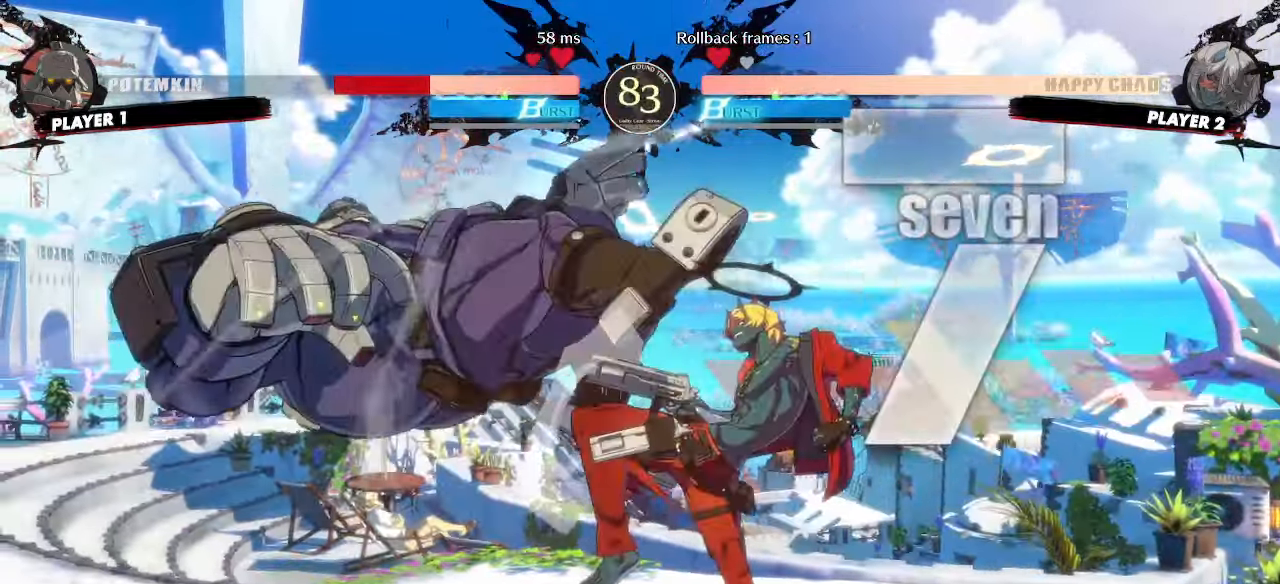
{"buttons": [], "events": [[17, "DPAD_DOWN", "down"], [17, "DPAD_LEFT", "up"], [400, "DPAD_LEFT", "down"], [450, "DPAD_DOWN", "up"], [483, "DPAD_LEFT", "up"]]}
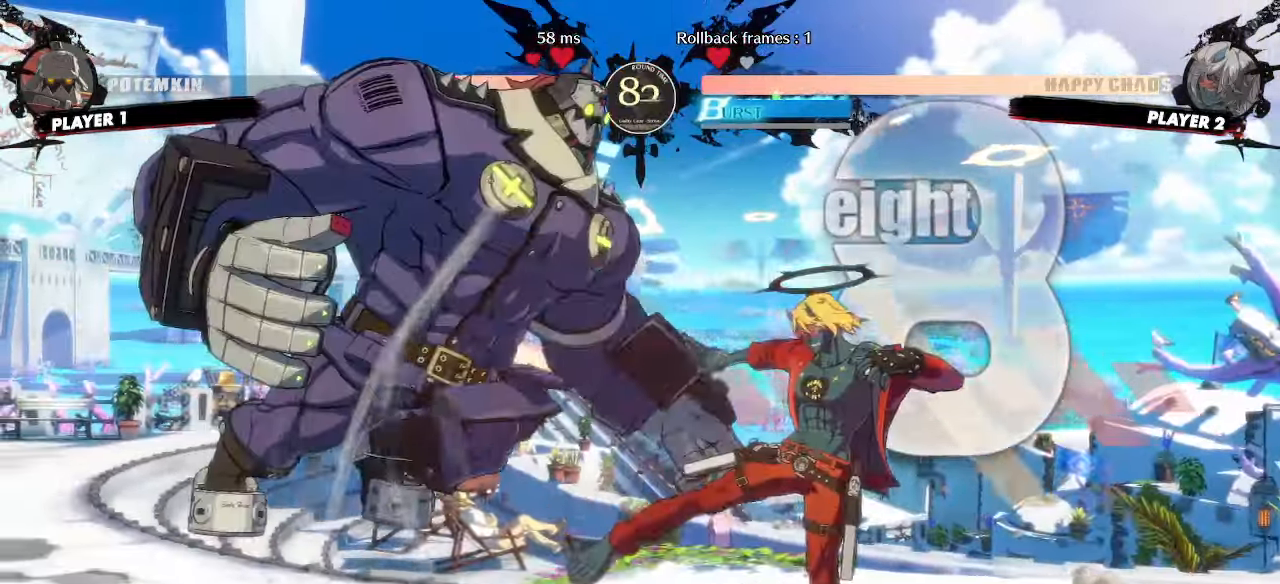
{"buttons": [], "events": []}
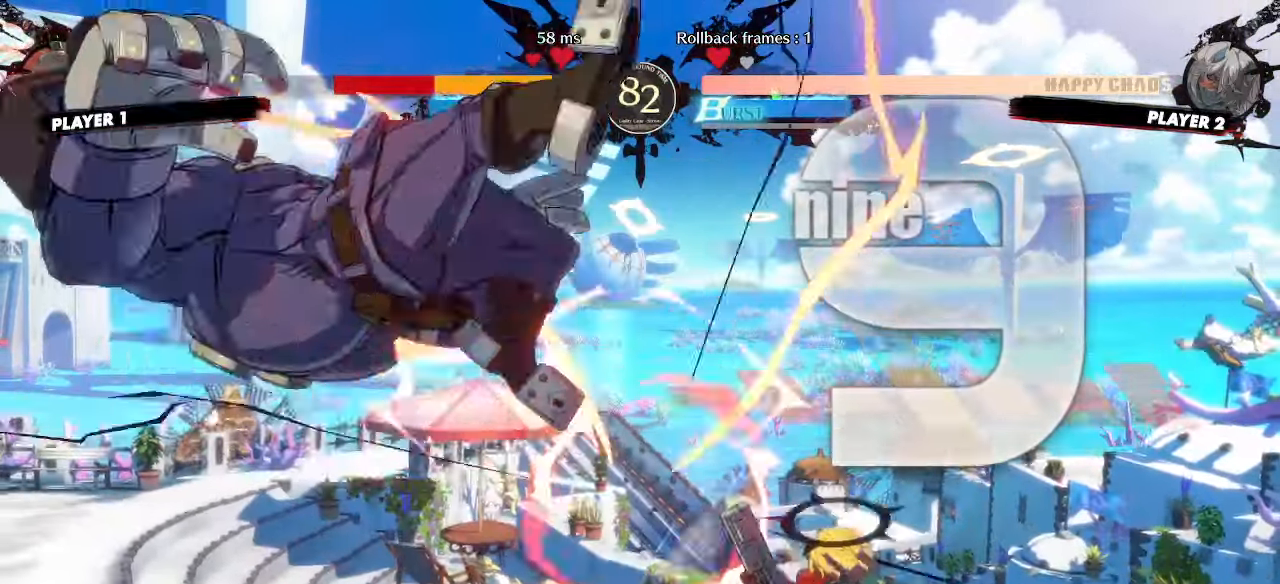
{"buttons": ["DPAD_DOWN", "DPAD_RIGHT"], "events": [[183, "DPAD_LEFT", "down"], [217, "DPAD_UP", "down"], [333, "DPAD_LEFT", "up"], [383, "DPAD_UP", "up"], [417, "DPAD_DOWN", "down"], [450, "DPAD_RIGHT", "down"]]}
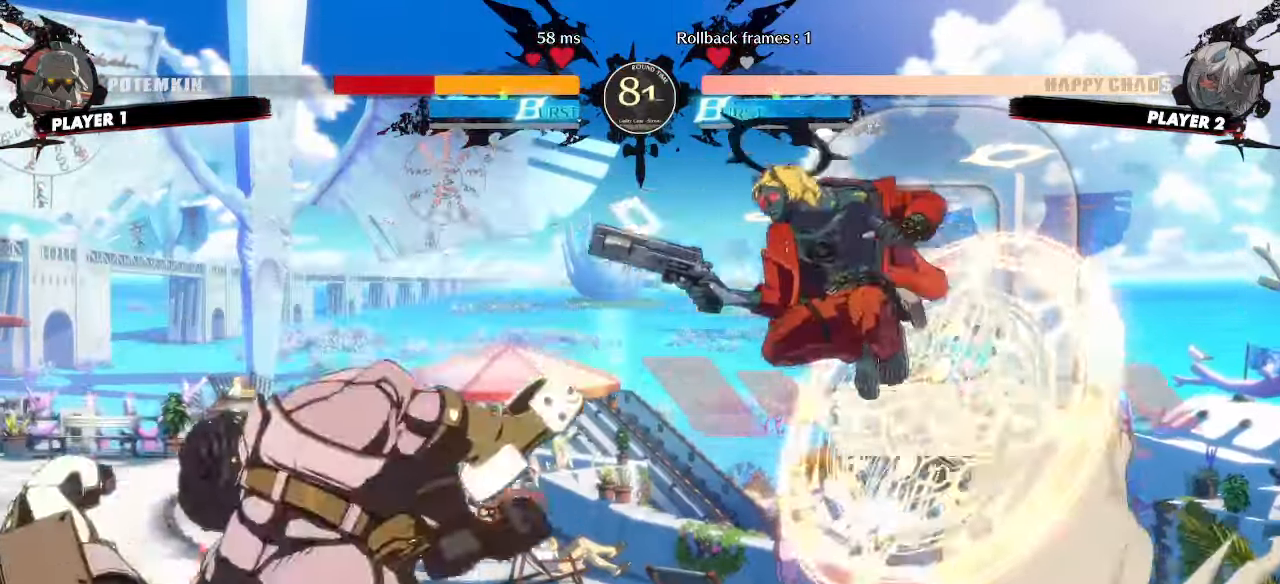
{"buttons": ["DPAD_RIGHT"], "events": [[200, "DPAD_DOWN", "up"]]}
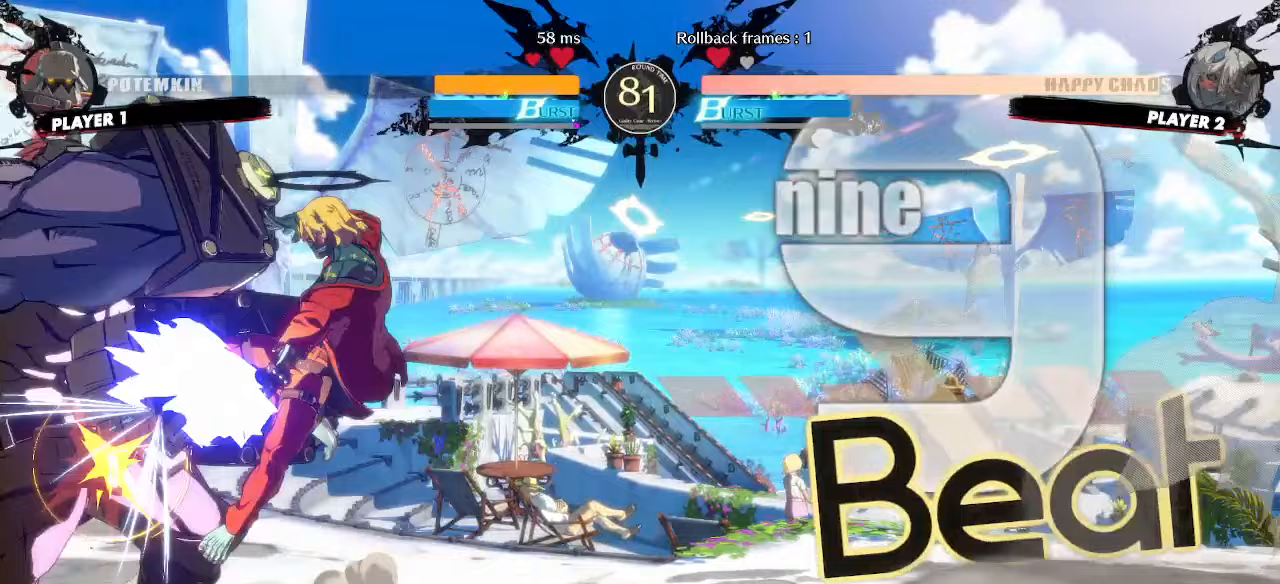
{"buttons": [], "events": [[300, "DPAD_RIGHT", "up"]]}
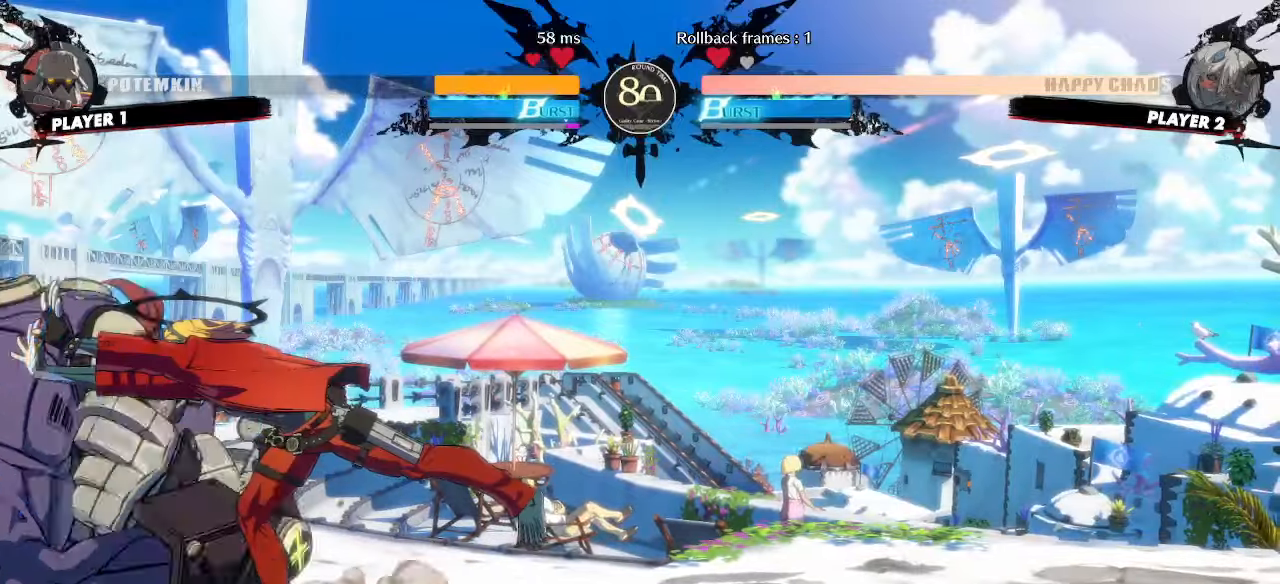
{"buttons": ["DPAD_RIGHT"], "events": [[500, "DPAD_RIGHT", "down"]]}
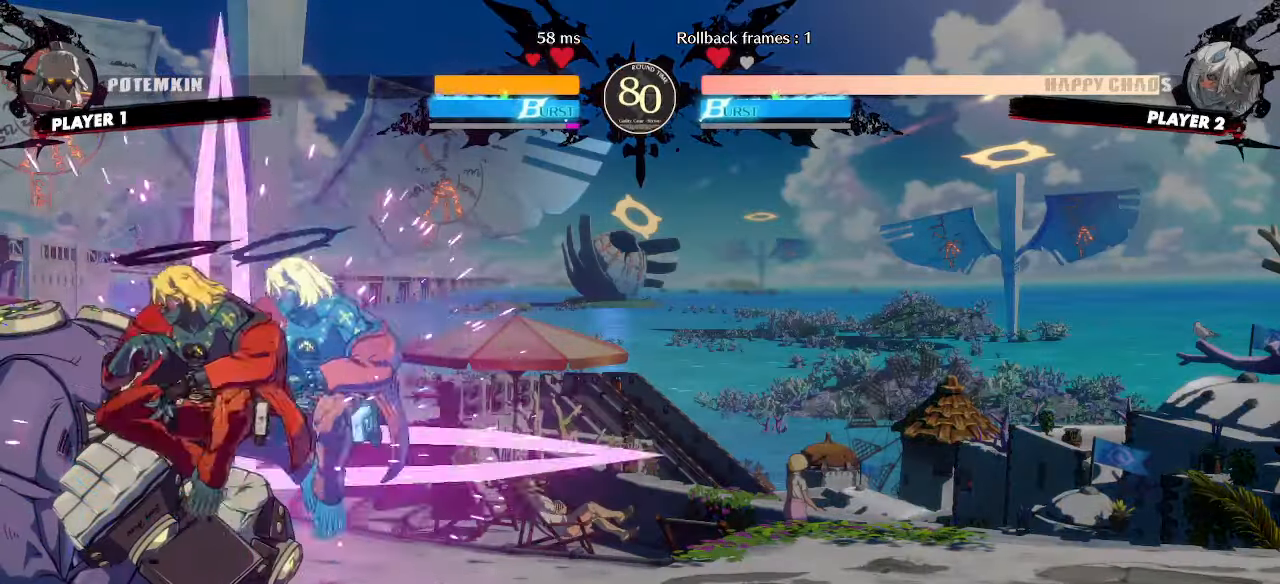
{"buttons": ["DPAD_RIGHT"], "events": []}
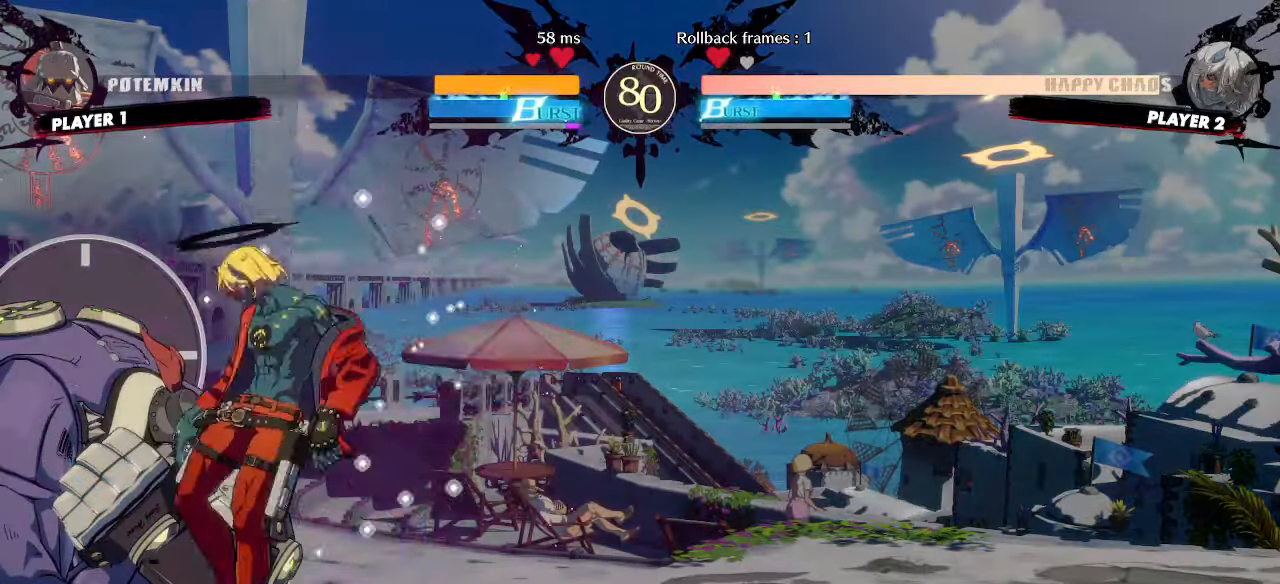
{"buttons": ["DPAD_DOWN"], "events": [[167, "DPAD_DOWN", "down"], [200, "DPAD_RIGHT", "up"]]}
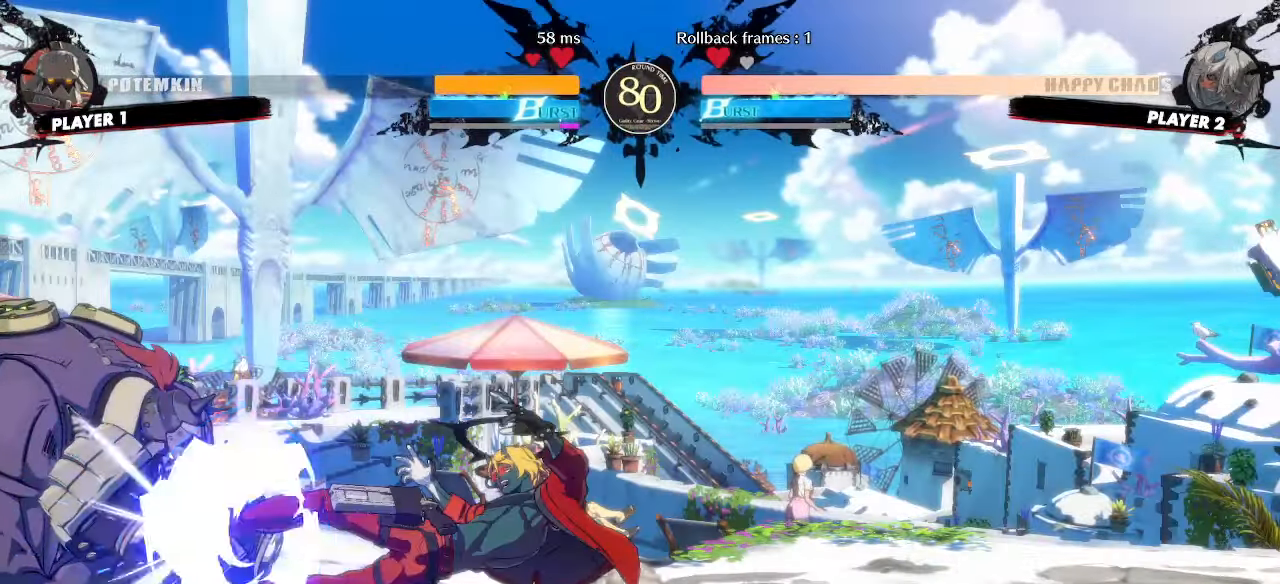
{"buttons": ["DPAD_RIGHT"], "events": [[400, "DPAD_RIGHT", "down"], [483, "DPAD_DOWN", "up"]]}
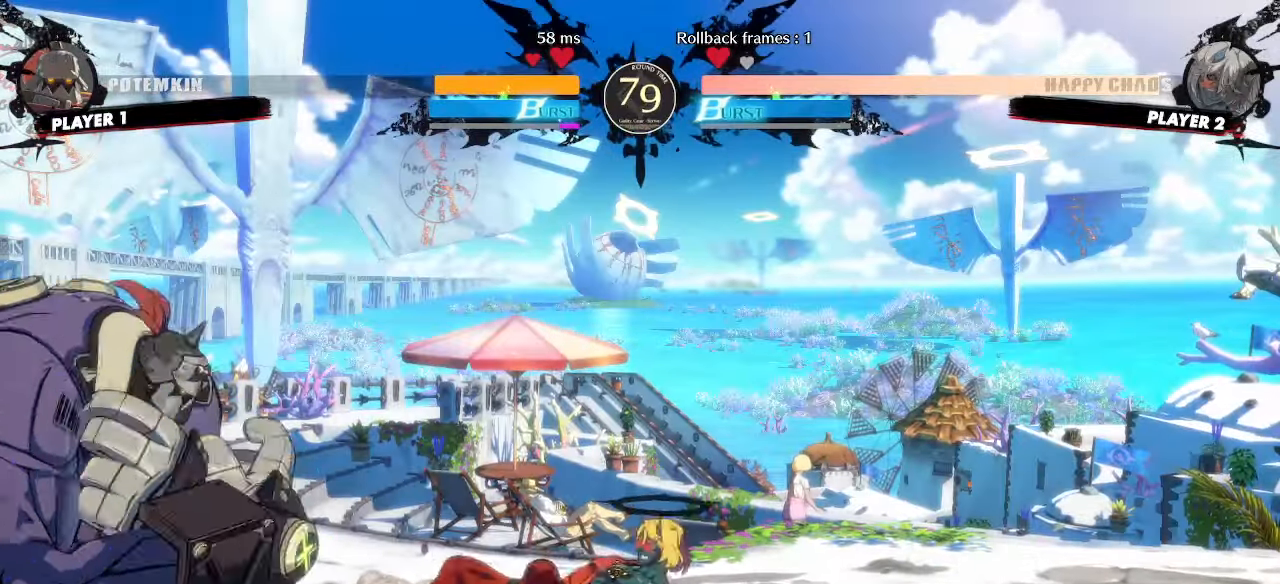
{"buttons": ["DPAD_DOWN"], "events": [[283, "DPAD_DOWN", "down"], [300, "DPAD_RIGHT", "up"], [333, "DPAD_LEFT", "down"], [367, "DPAD_DOWN", "up"], [433, "DPAD_LEFT", "up"], [500, "DPAD_DOWN", "down"]]}
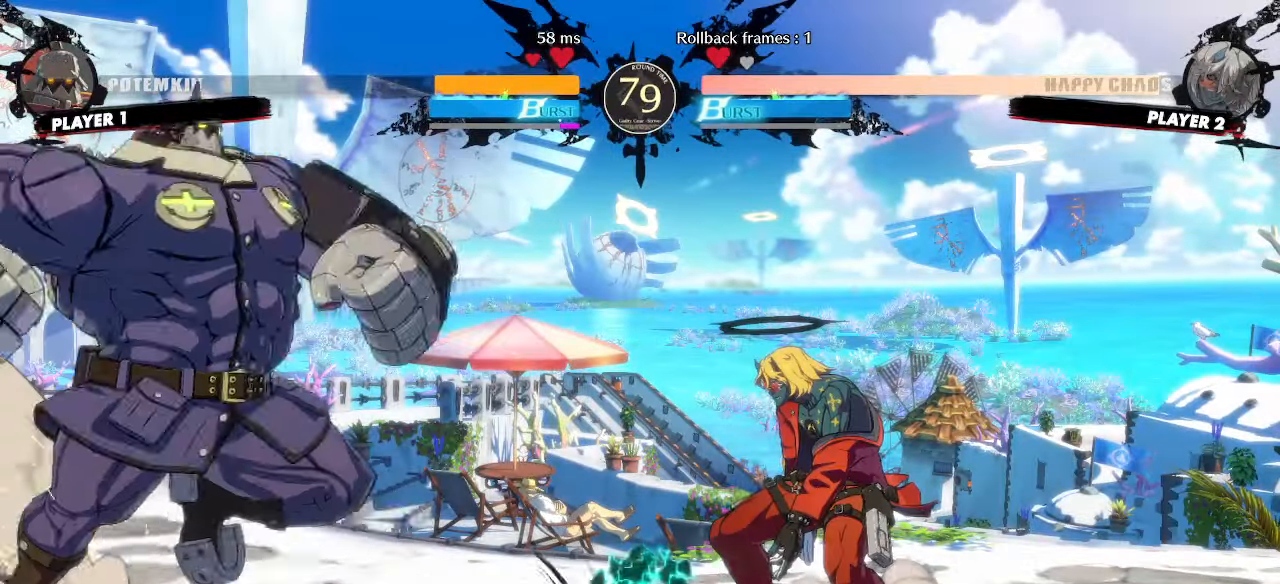
{"buttons": []}
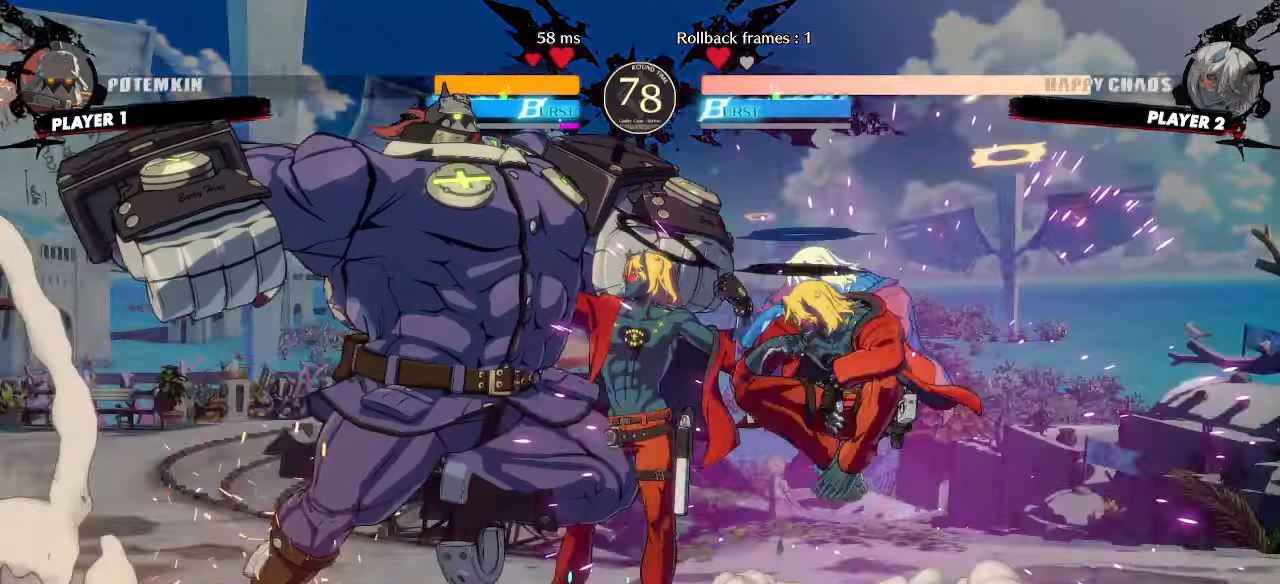
{"buttons": ["DPAD_DOWN"], "events": [[200, "DPAD_DOWN", "down"]]}
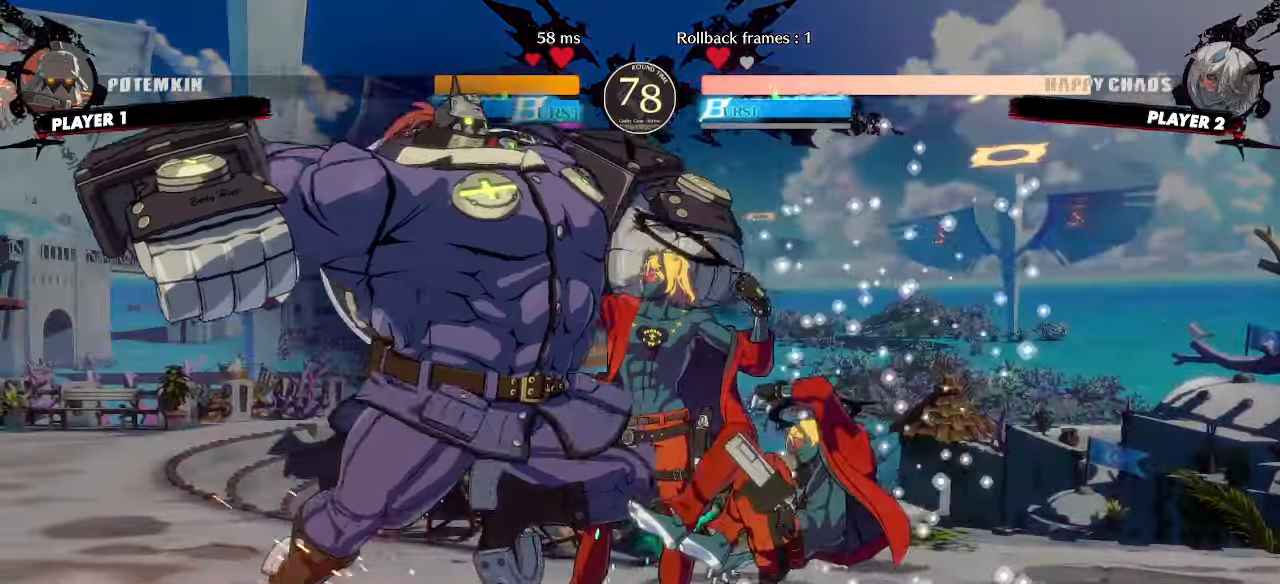
{"buttons": ["DPAD_RIGHT"], "events": [[50, "DPAD_DOWN", "up"], [133, "DPAD_DOWN", "down"], [217, "DPAD_DOWN", "up"], [367, "DPAD_RIGHT", "down"]]}
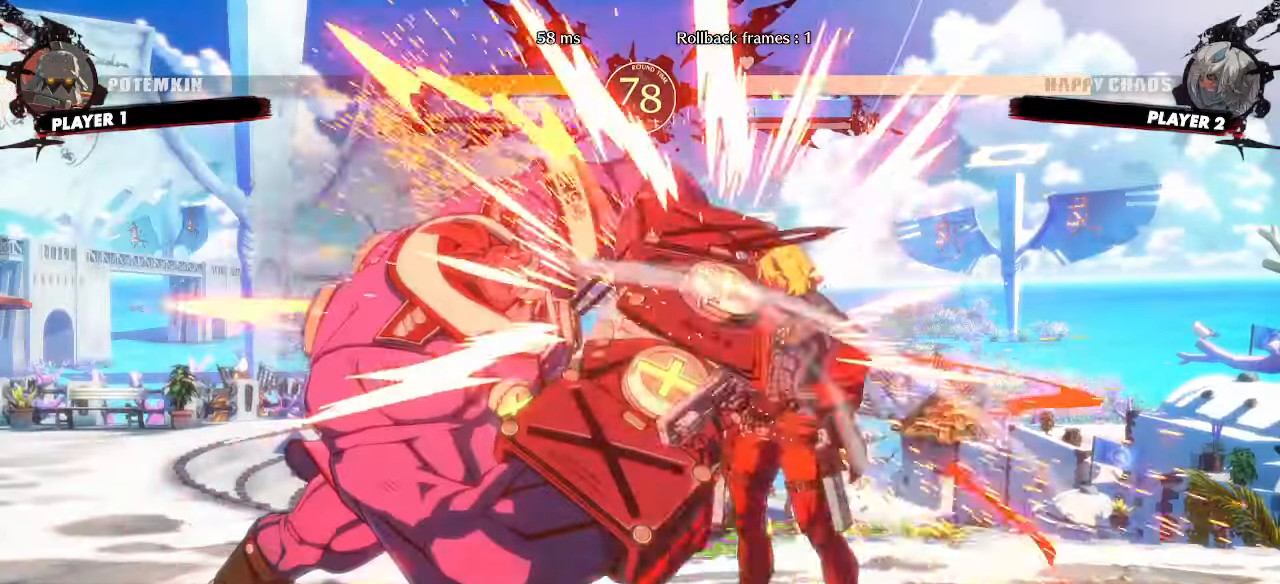
{"buttons": ["DPAD_DOWN", "DPAD_RIGHT"], "events": [[17, "DPAD_DOWN", "down"]]}